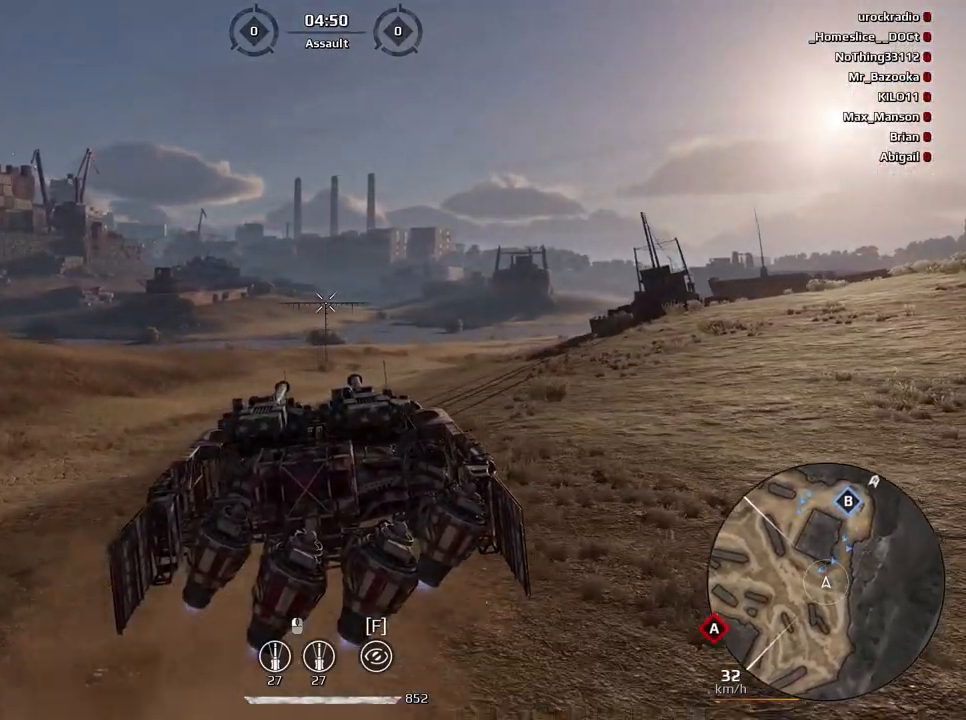
Gameplay with keyboard and mouse; each line is a JSON object with the keys and mouse buttons held at the frame after it. "events" lists presses ("down") and releases ("up") of "a", "ctrl", "d", "e", "f", "q", "r", "s", "shift", "space", "tab", "w", "mouse_left", "mouse_wheel", "mouse_right", "mouse_mb4" and "mouse_mb5" between this image and that frame as [ms after this image, input, new state], when the widget could be followed in between. "mouse_left", "mouse_wheel", "mouse_right", "mouse_mb4", "mouse_mb5" = the "left", "wheel", "right", "mb4", "mb5" buttons of the "mouse" list. No other keys are recorded. "wheel" means that the mouse wheel is clicked or scrolled. Mouse movement is not recorded.
{"keys": ["w"], "mouse": [], "events": [[400, "e", "up"]]}
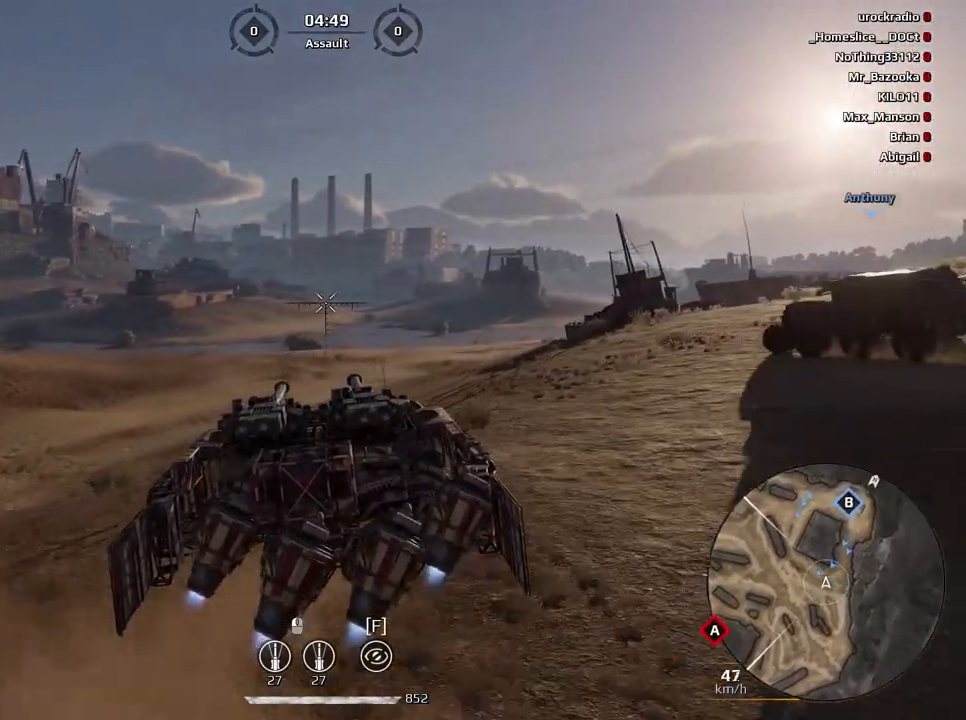
{"keys": ["a", "e"], "mouse": [], "events": [[400, "a", "down"], [433, "e", "down"], [500, "w", "up"]]}
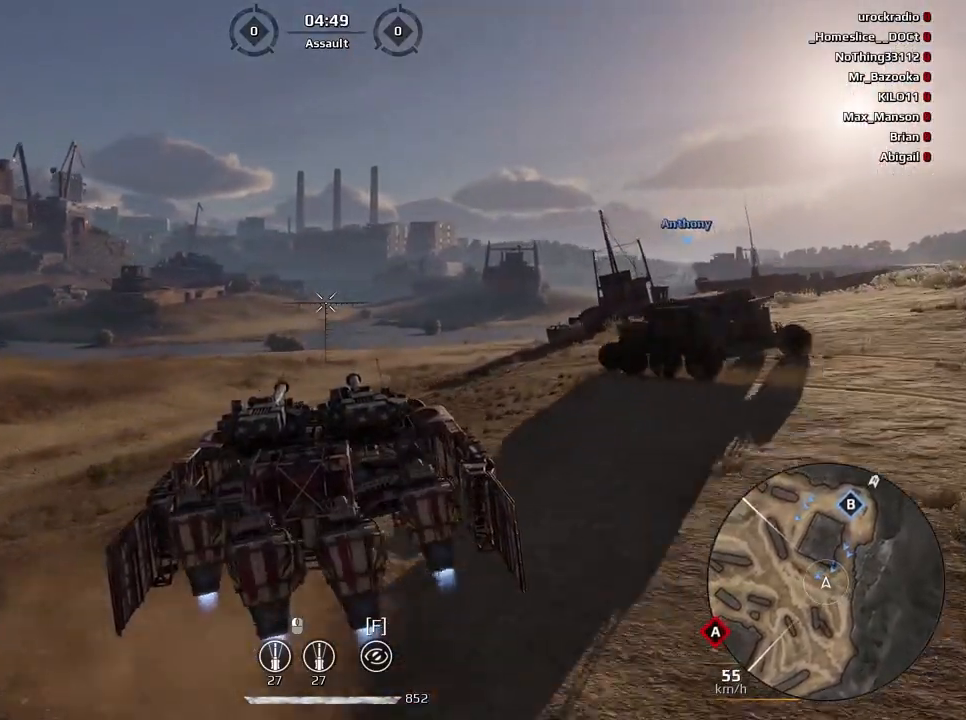
{"keys": ["e"], "mouse": [], "events": [[33, "a", "up"], [334, "a", "down"], [467, "a", "up"]]}
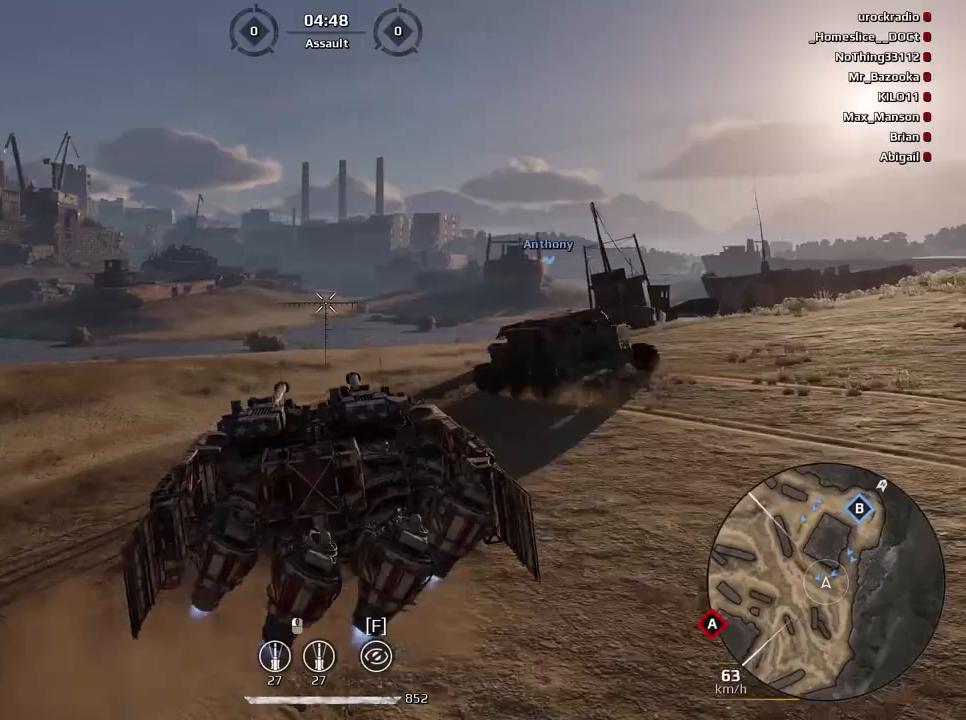
{"keys": ["e"], "mouse": [], "events": []}
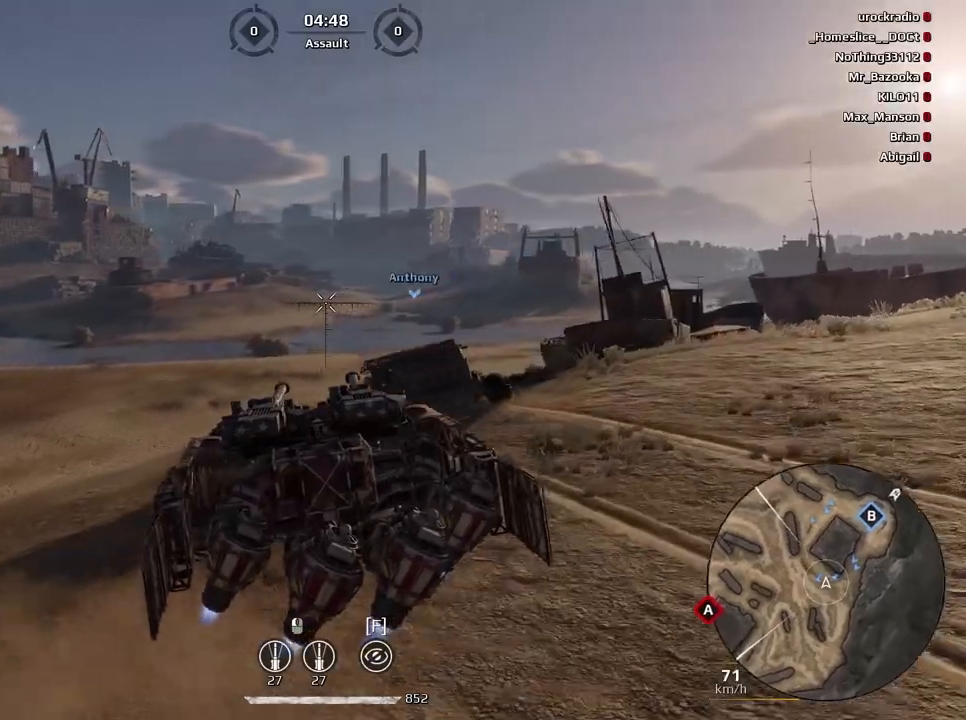
{"keys": ["s"], "mouse": [], "events": [[33, "s", "down"], [67, "e", "up"], [234, "f", "down"], [367, "f", "up"]]}
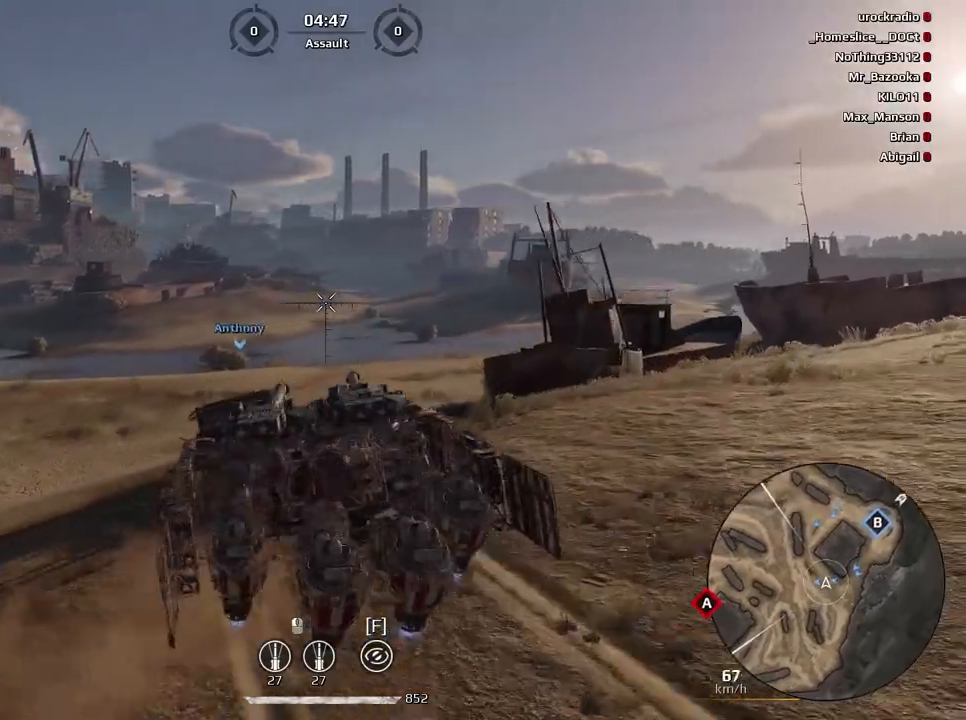
{"keys": ["e"], "mouse": [], "events": [[67, "e", "down"], [167, "s", "up"]]}
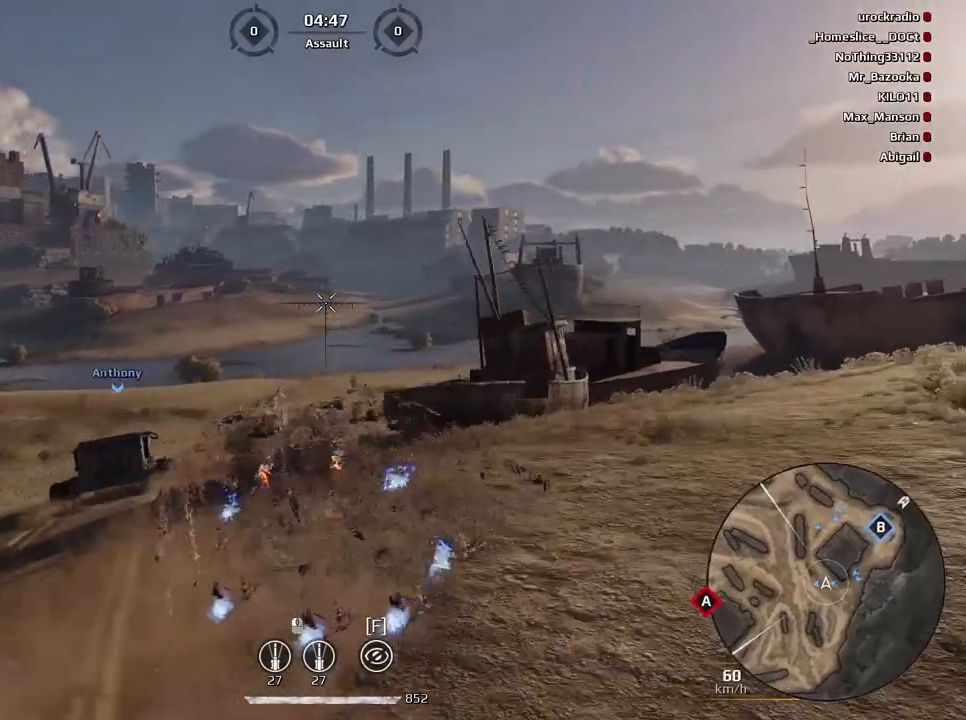
{"keys": ["w"], "mouse": [], "events": [[467, "w", "down"], [501, "e", "up"]]}
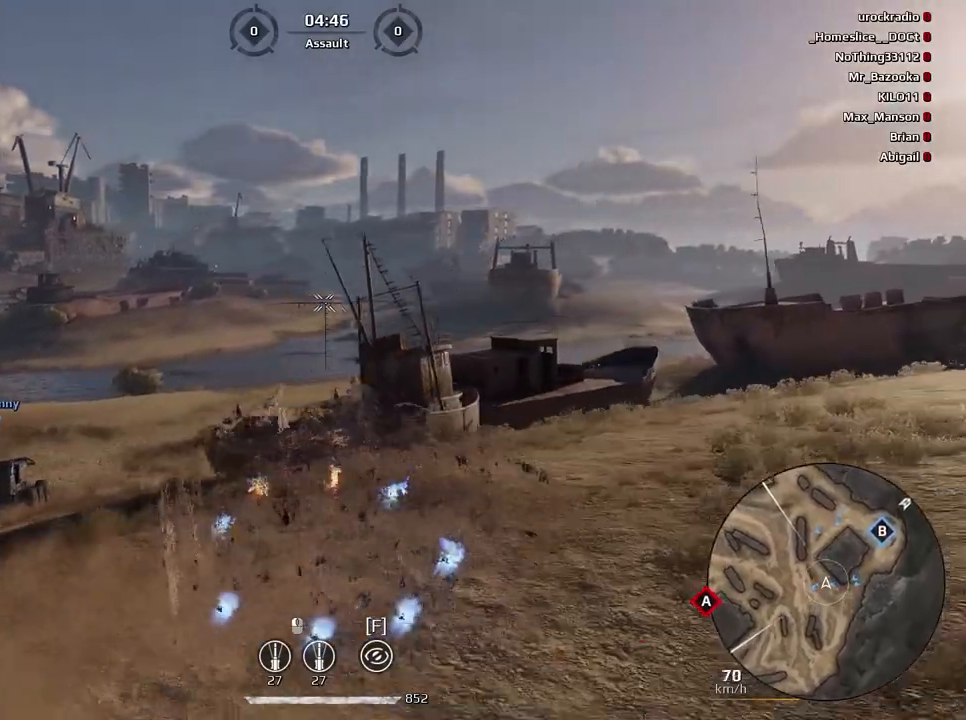
{"keys": [], "mouse": [], "events": [[300, "w", "up"]]}
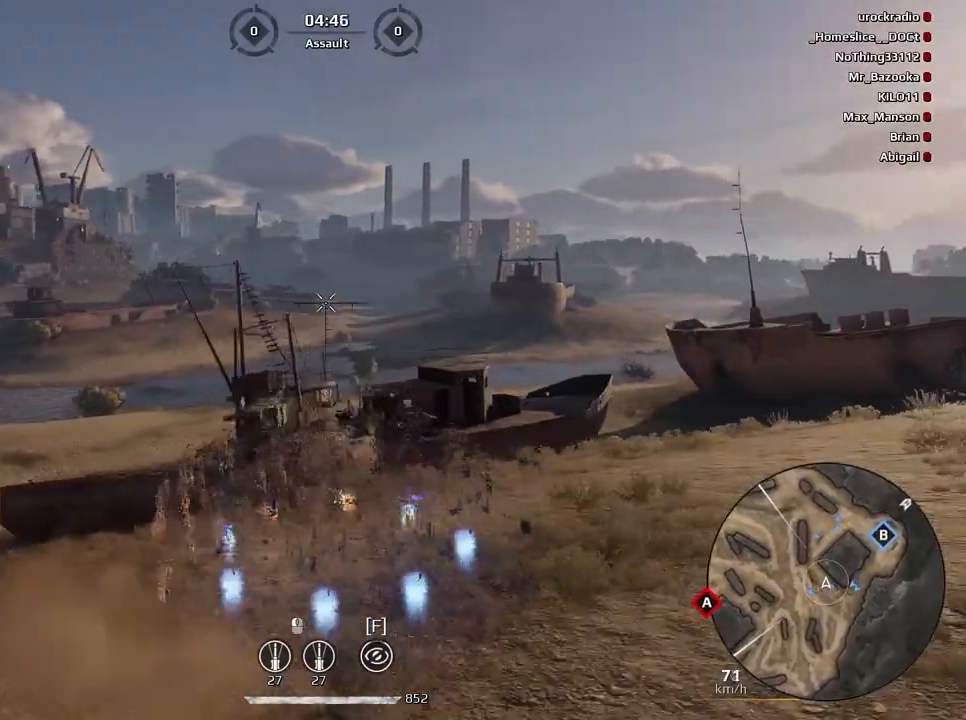
{"keys": ["s"], "mouse": [], "events": [[67, "s", "down"]]}
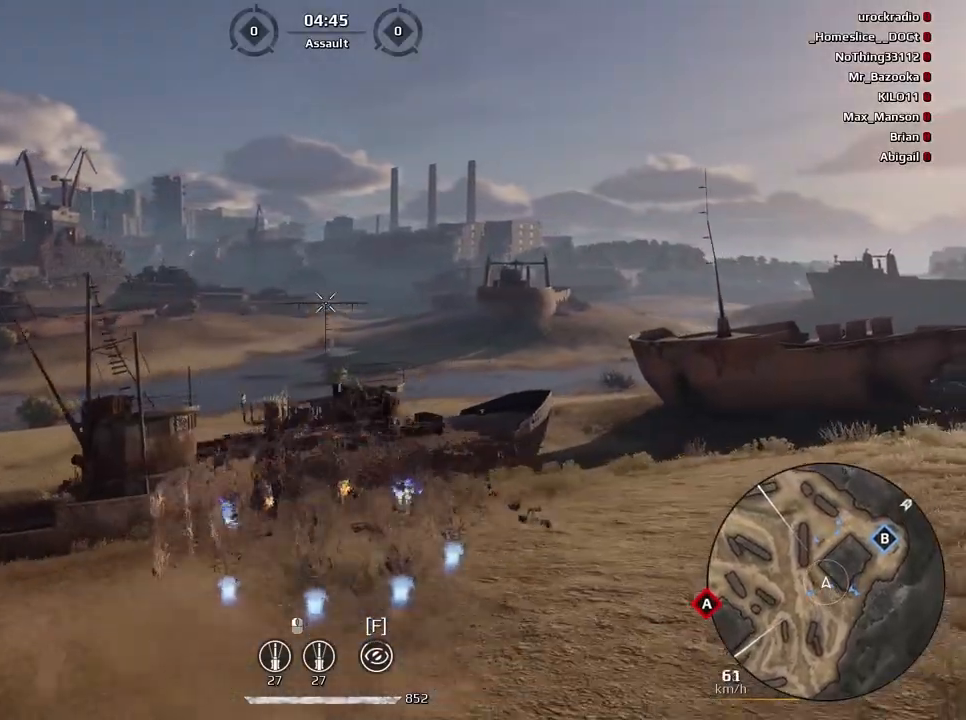
{"keys": ["s"], "mouse": [], "events": []}
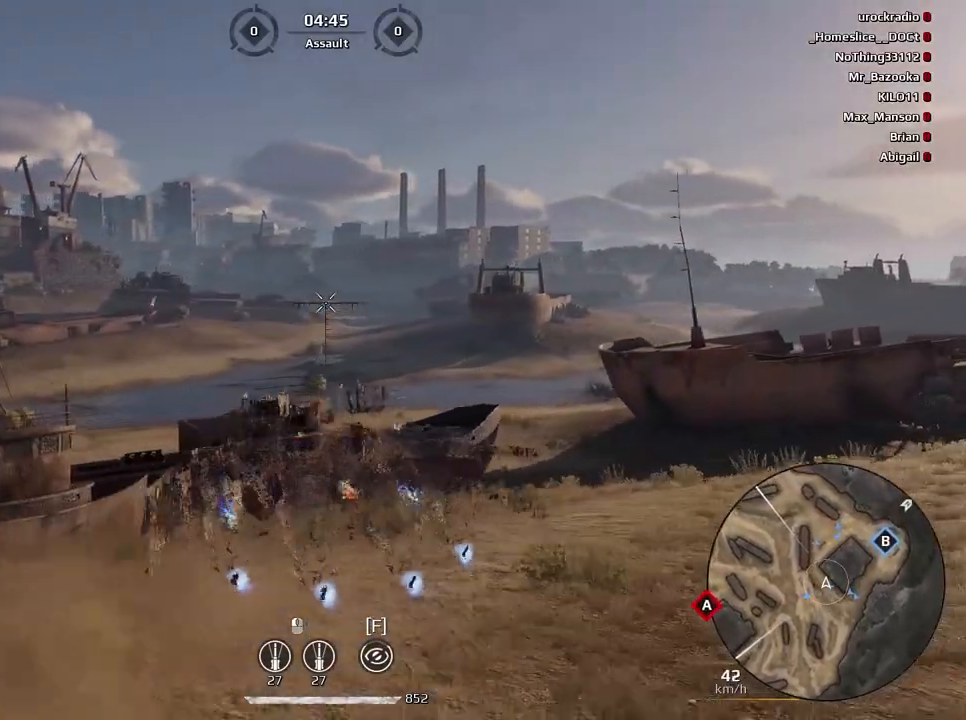
{"keys": ["s"], "mouse": [], "events": []}
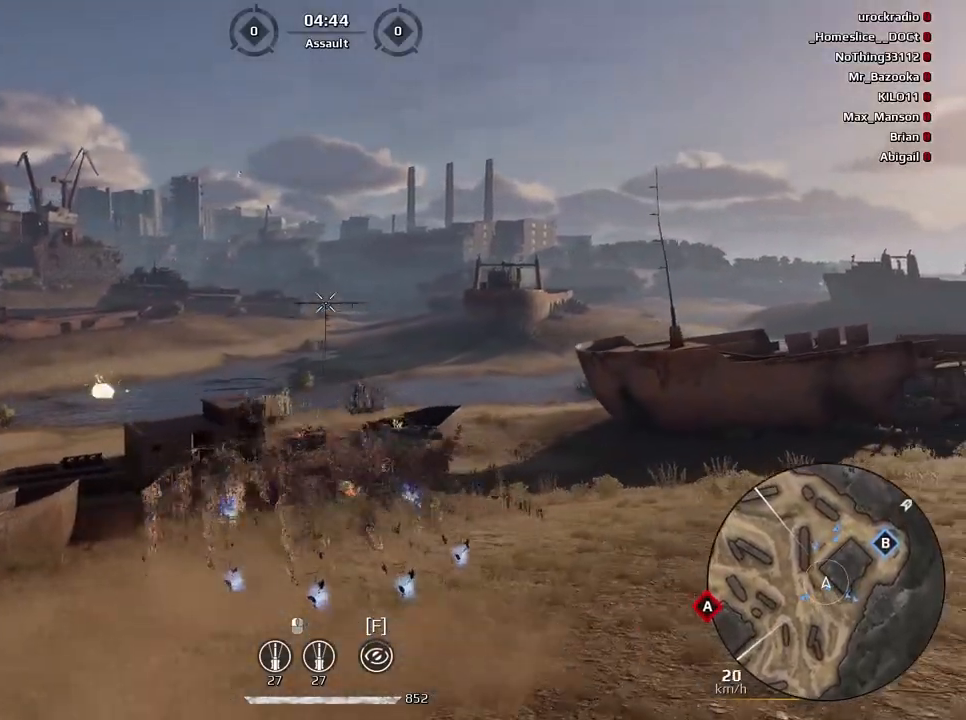
{"keys": [], "mouse": [], "events": [[100, "s", "up"], [367, "mouse_left", "down"], [467, "mouse_left", "up"]]}
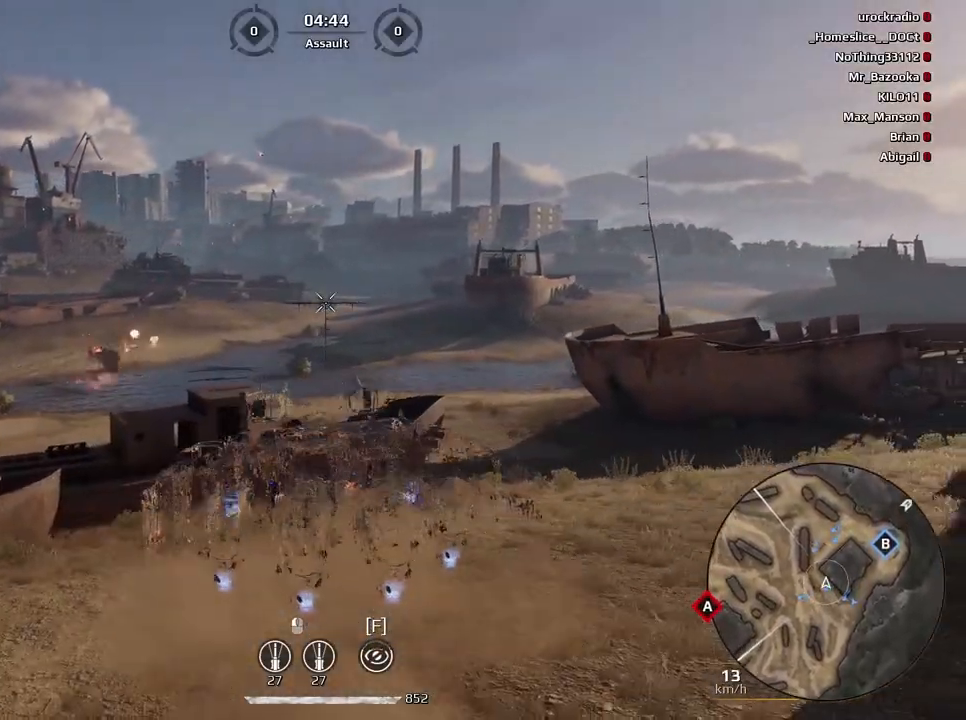
{"keys": [], "mouse": [], "events": [[67, "d", "down"], [200, "d", "up"]]}
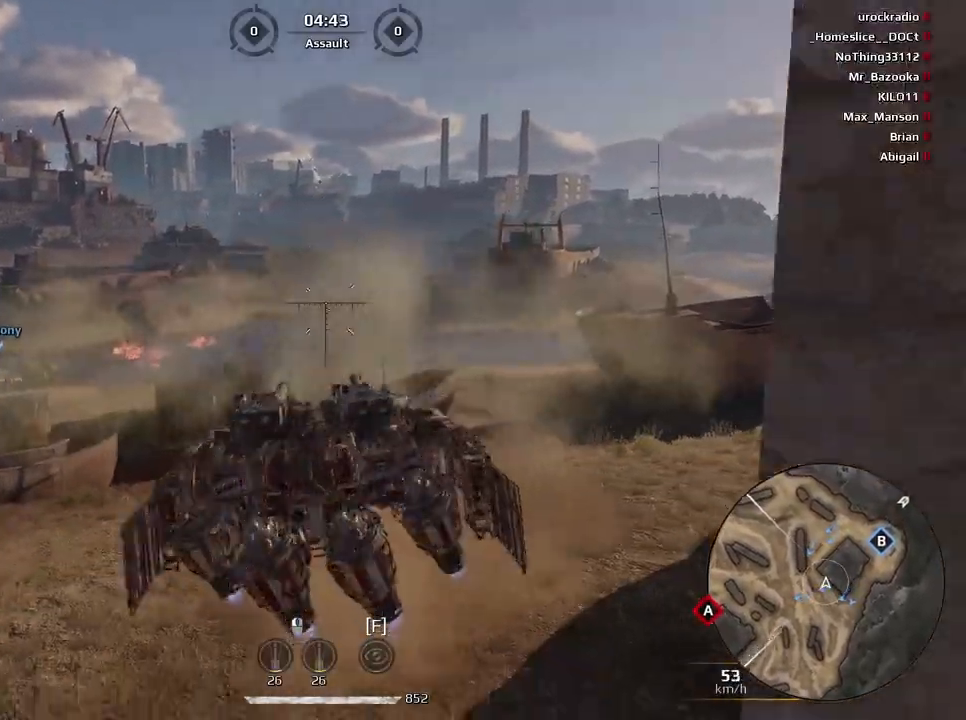
{"keys": [], "mouse": [], "events": []}
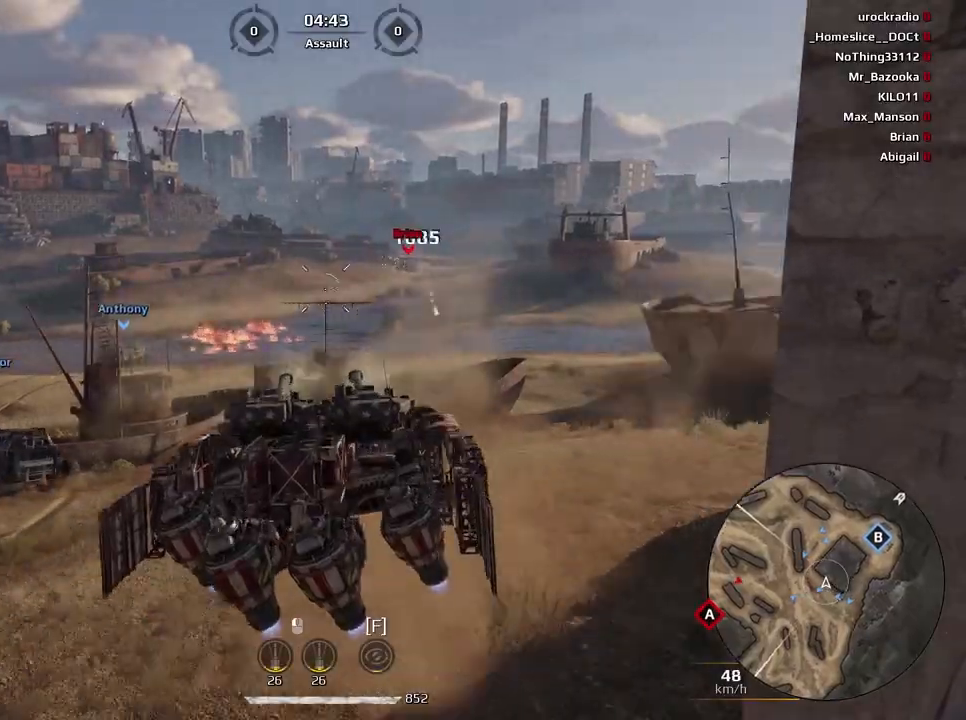
{"keys": [], "mouse": [], "events": []}
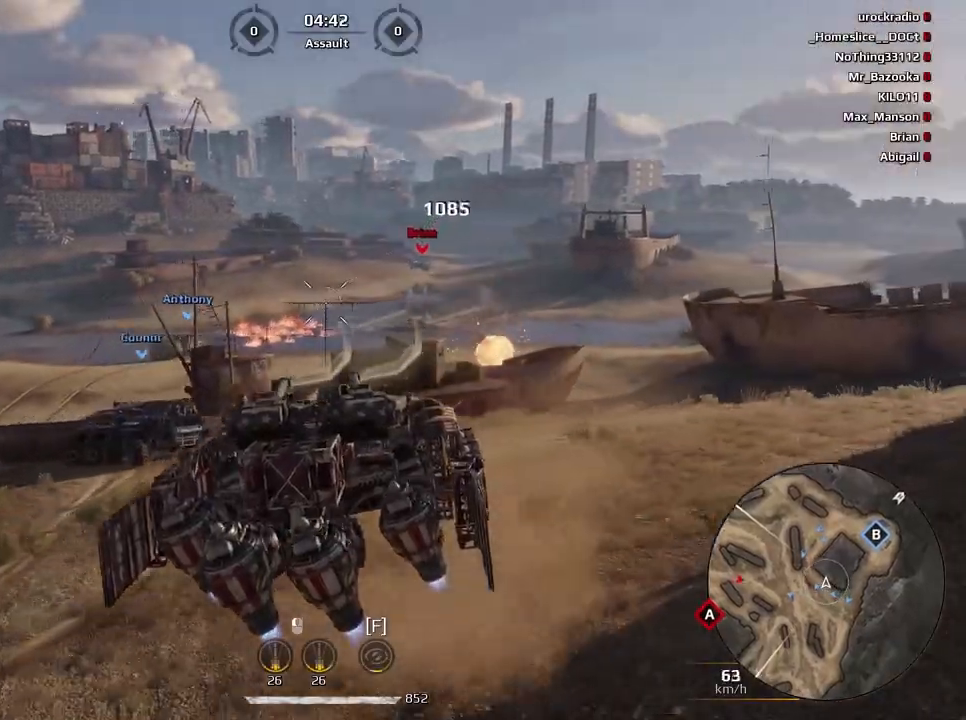
{"keys": [], "mouse": [], "events": []}
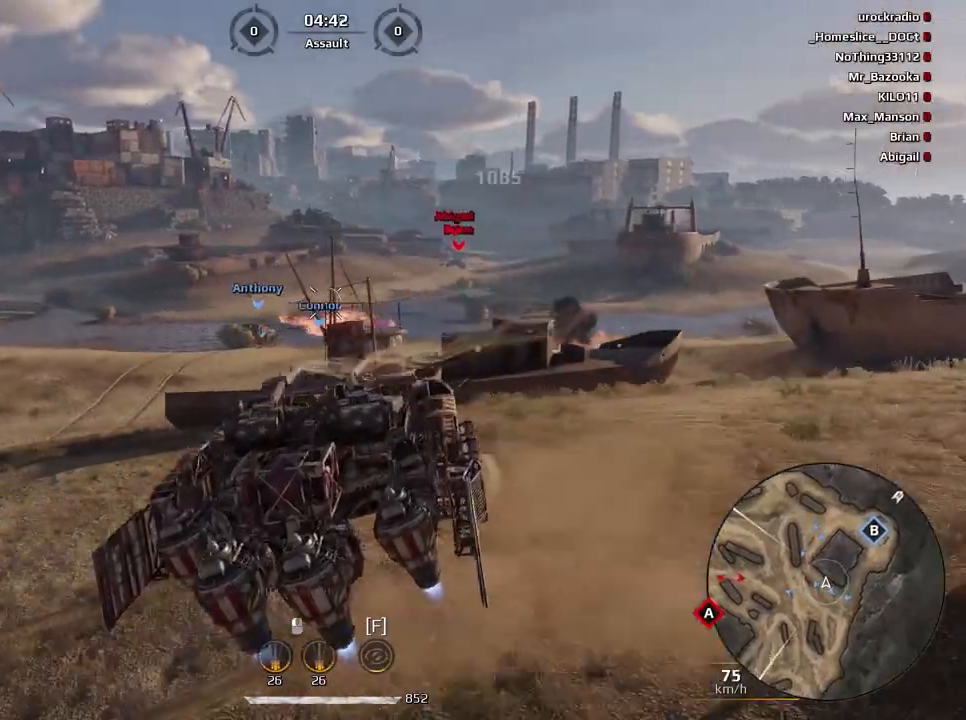
{"keys": [], "mouse": [], "events": []}
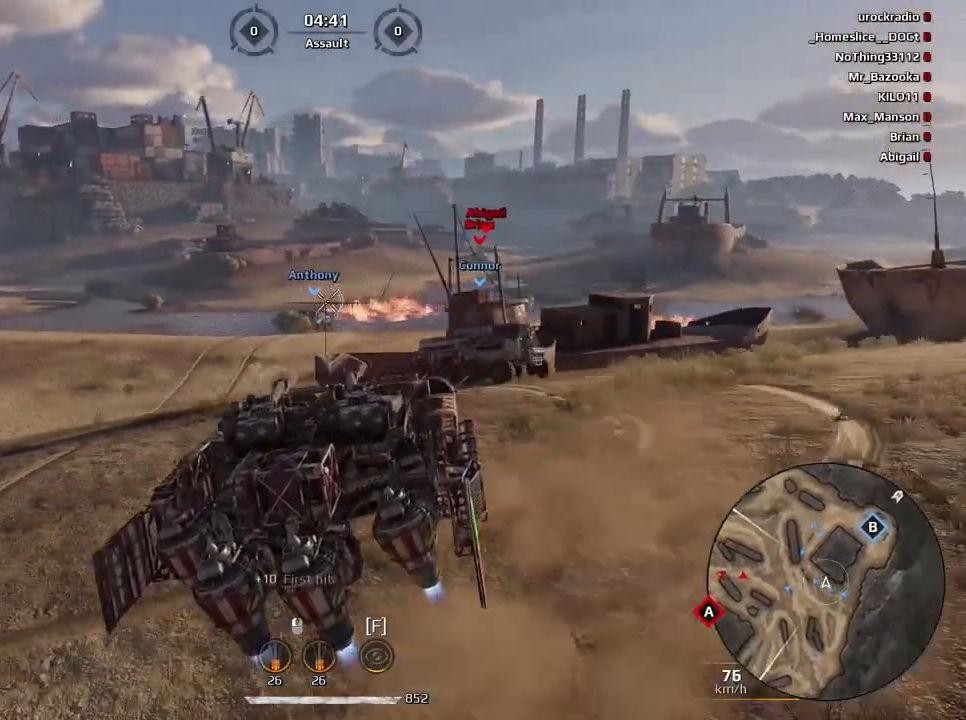
{"keys": [], "mouse": [], "events": []}
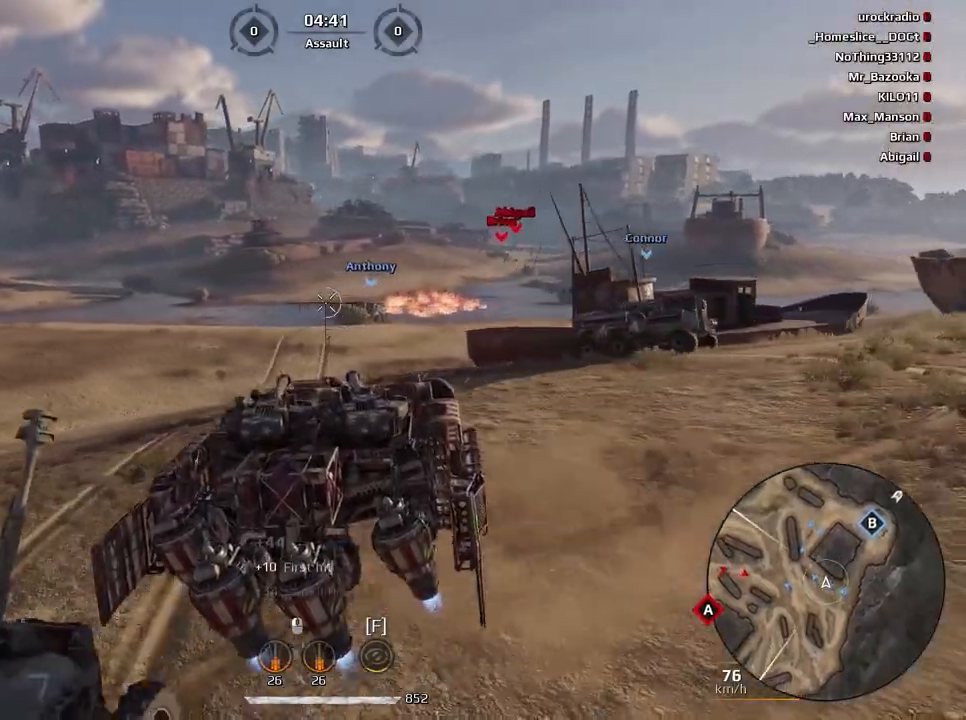
{"keys": ["d", "w"], "mouse": [], "events": [[400, "w", "down"], [434, "d", "down"]]}
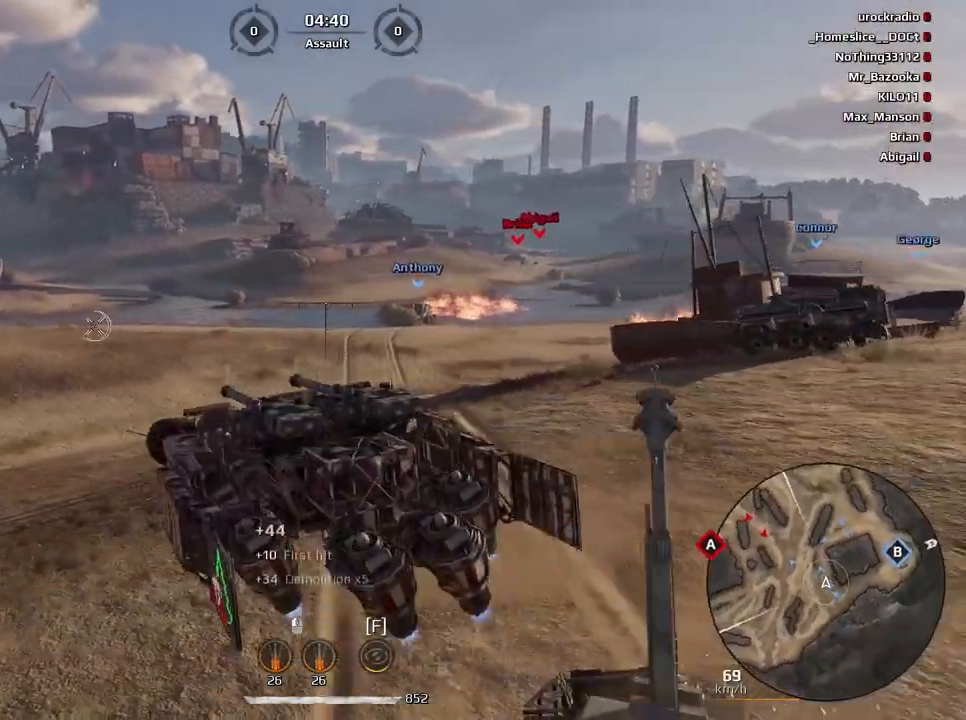
{"keys": ["d"], "mouse": [], "events": [[200, "w", "up"]]}
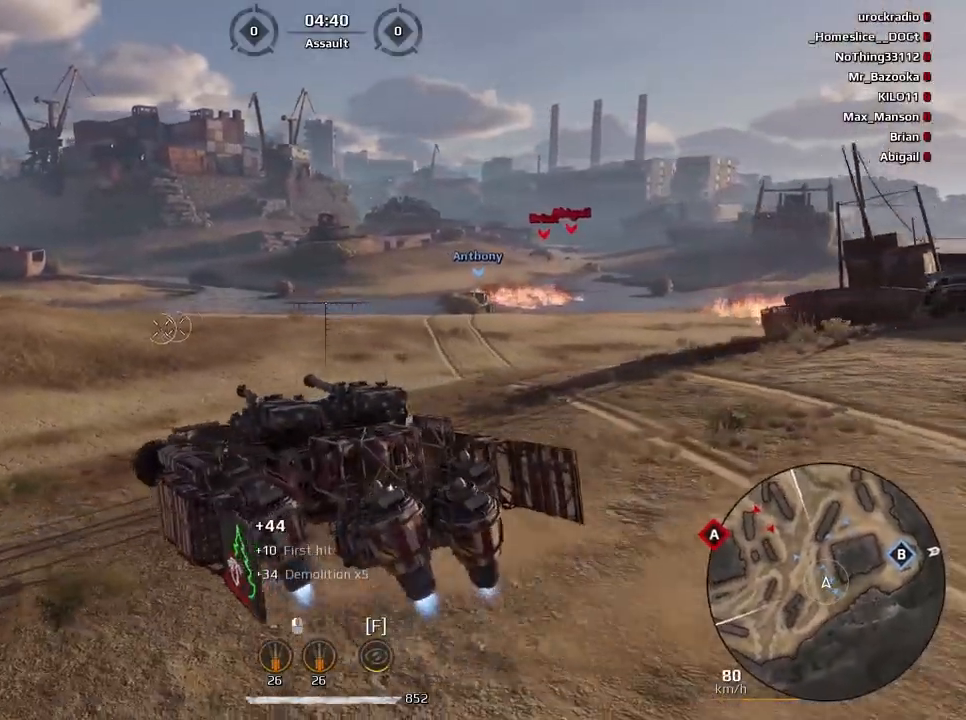
{"keys": ["e"], "mouse": [], "events": [[67, "d", "up"], [67, "s", "down"], [167, "a", "down"], [167, "s", "up"], [234, "a", "up"], [367, "e", "down"]]}
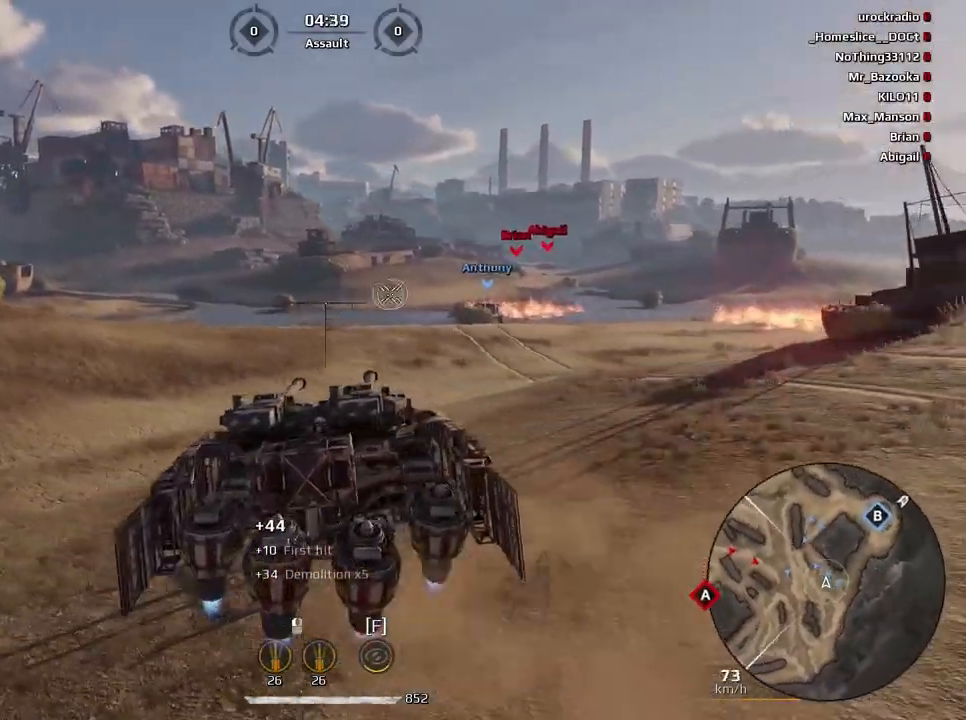
{"keys": ["e"], "mouse": [], "events": [[234, "a", "down"], [434, "a", "up"]]}
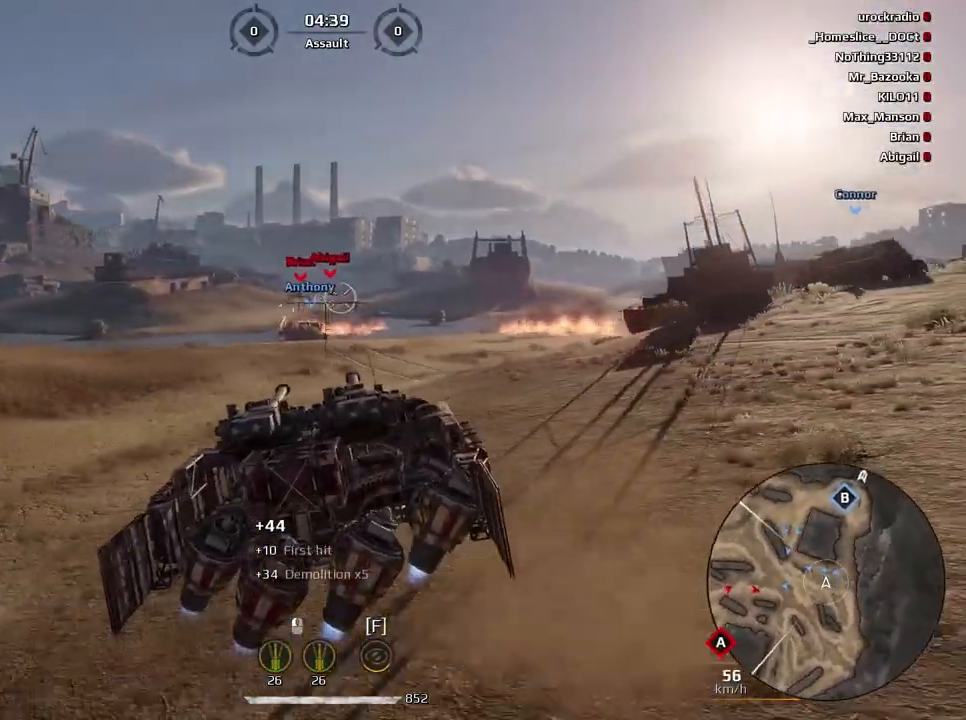
{"keys": ["e"], "mouse": [], "events": [[167, "a", "down"], [200, "w", "down"], [267, "a", "up"], [400, "w", "up"]]}
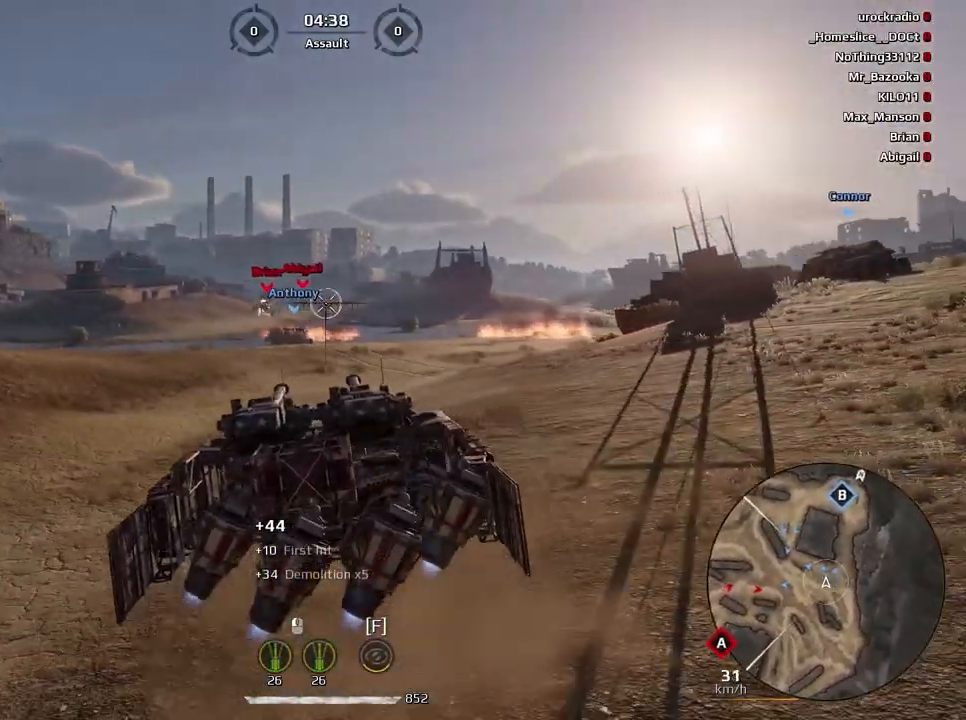
{"keys": [], "mouse": [], "events": [[400, "e", "up"]]}
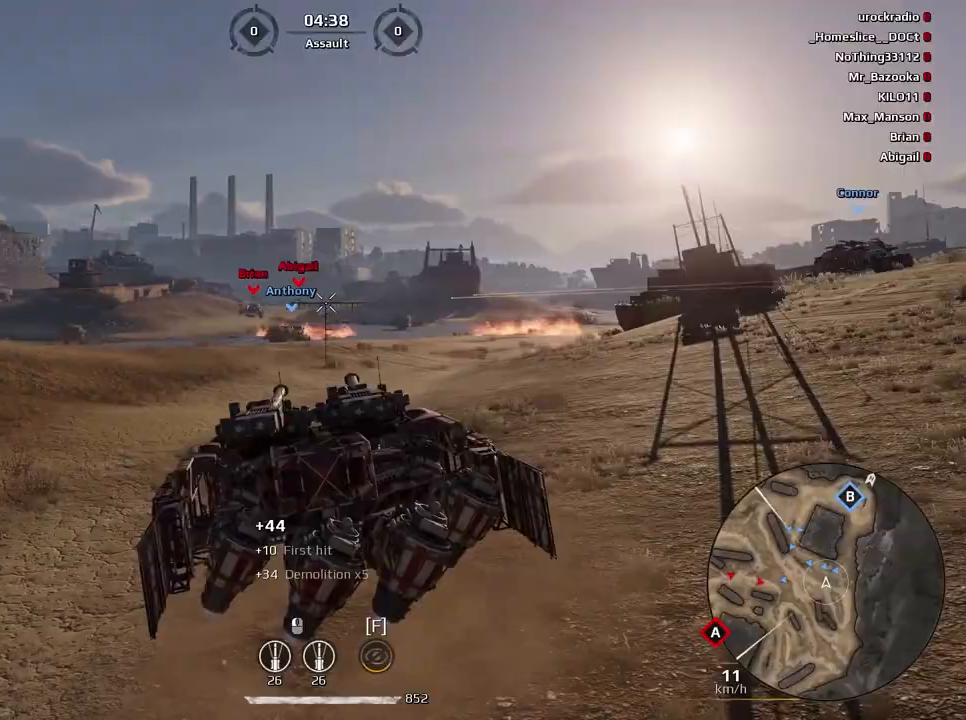
{"keys": [], "mouse": [], "events": []}
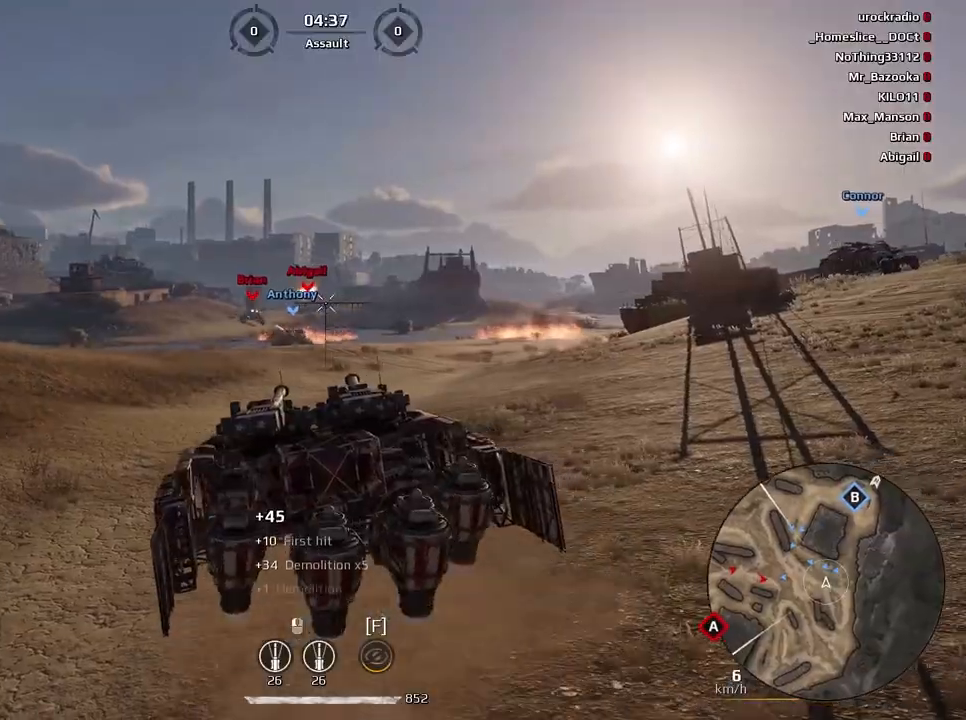
{"keys": [], "mouse": [], "events": [[134, "mouse_left", "down"], [201, "mouse_left", "up"], [301, "d", "down"], [368, "d", "up"]]}
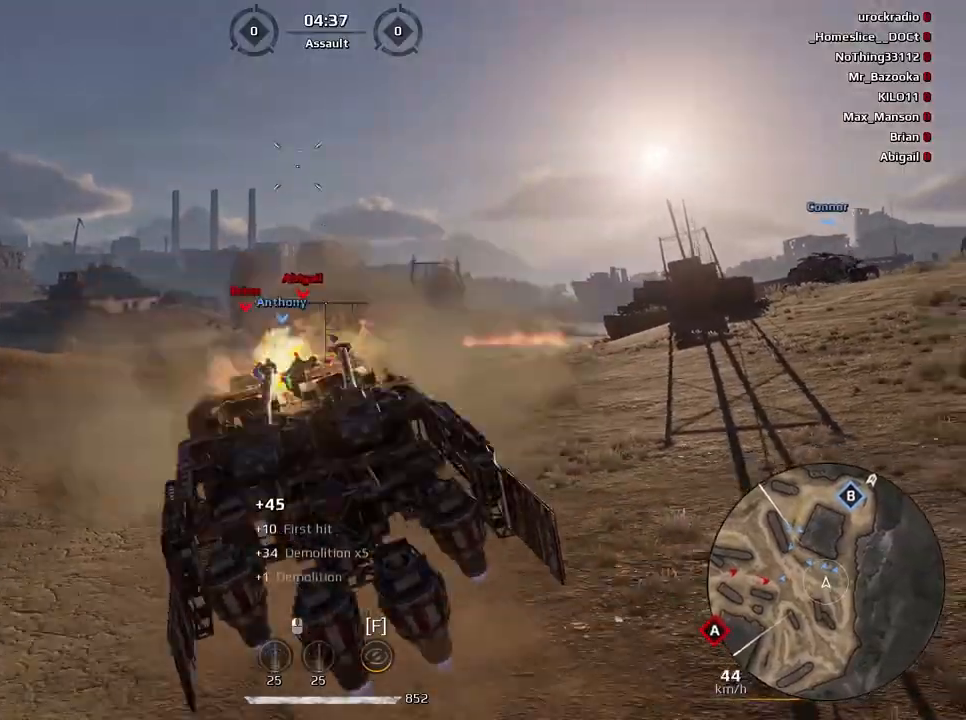
{"keys": [], "mouse": [], "events": []}
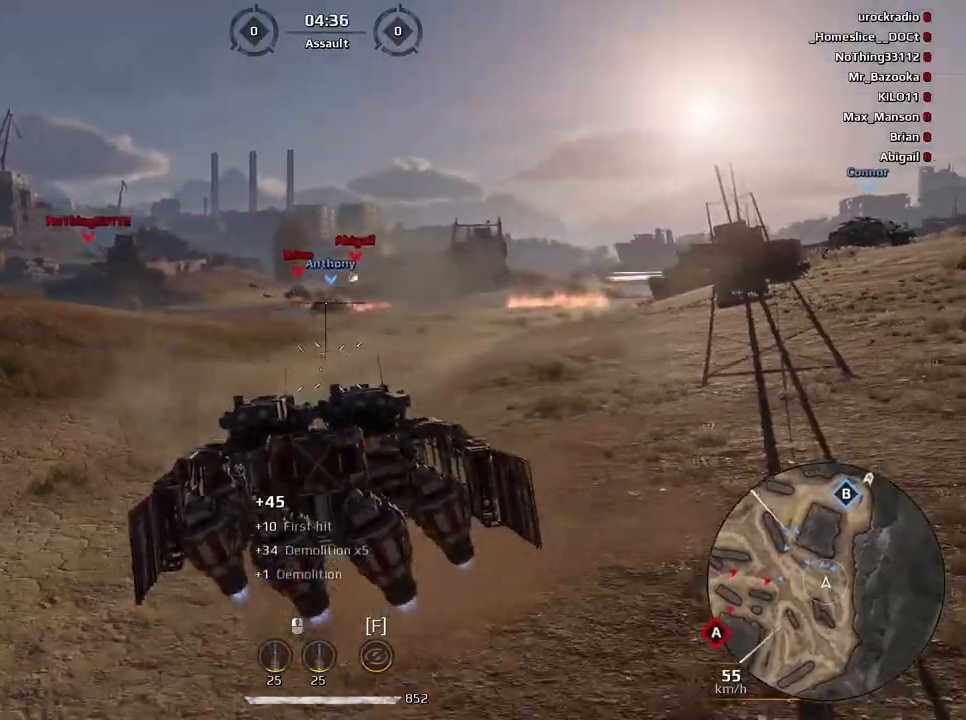
{"keys": [], "mouse": [], "events": []}
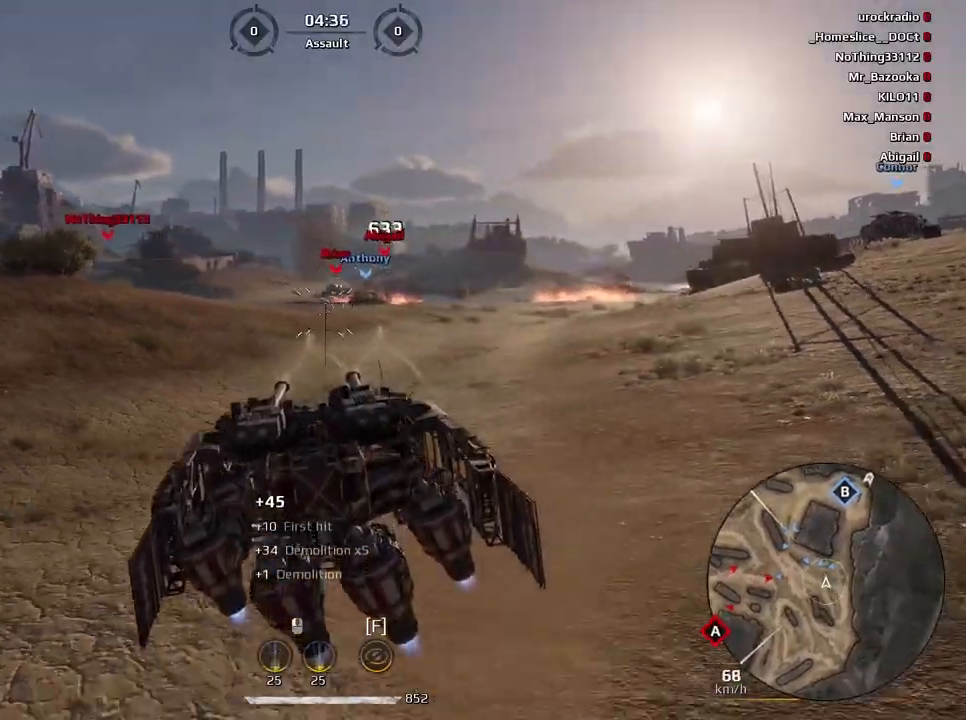
{"keys": ["s"], "mouse": [], "events": [[367, "s", "down"]]}
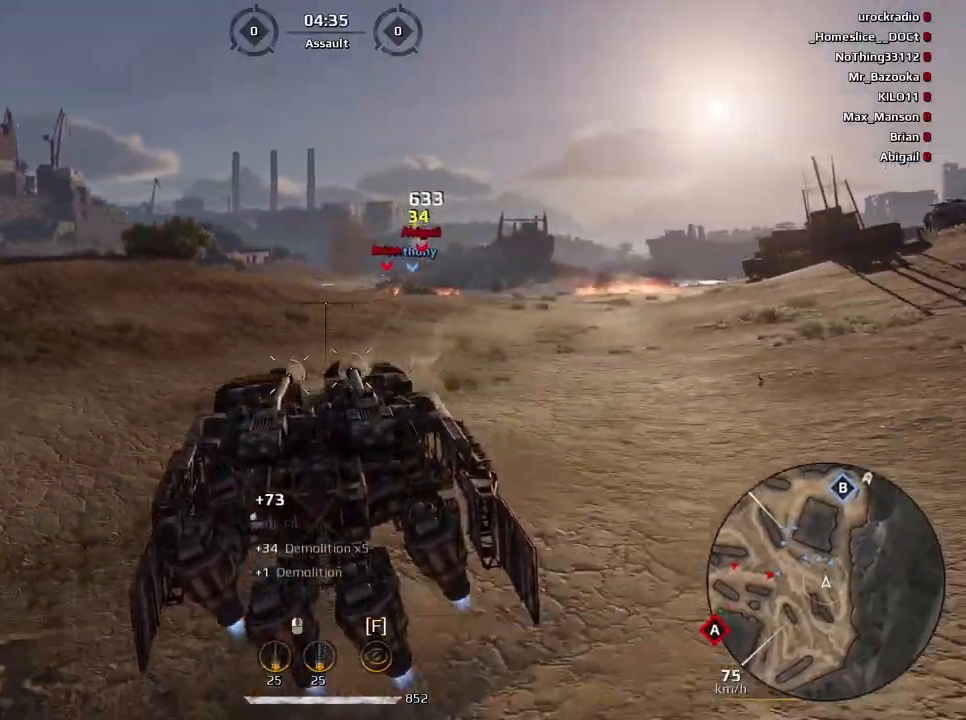
{"keys": ["s"], "mouse": [], "events": []}